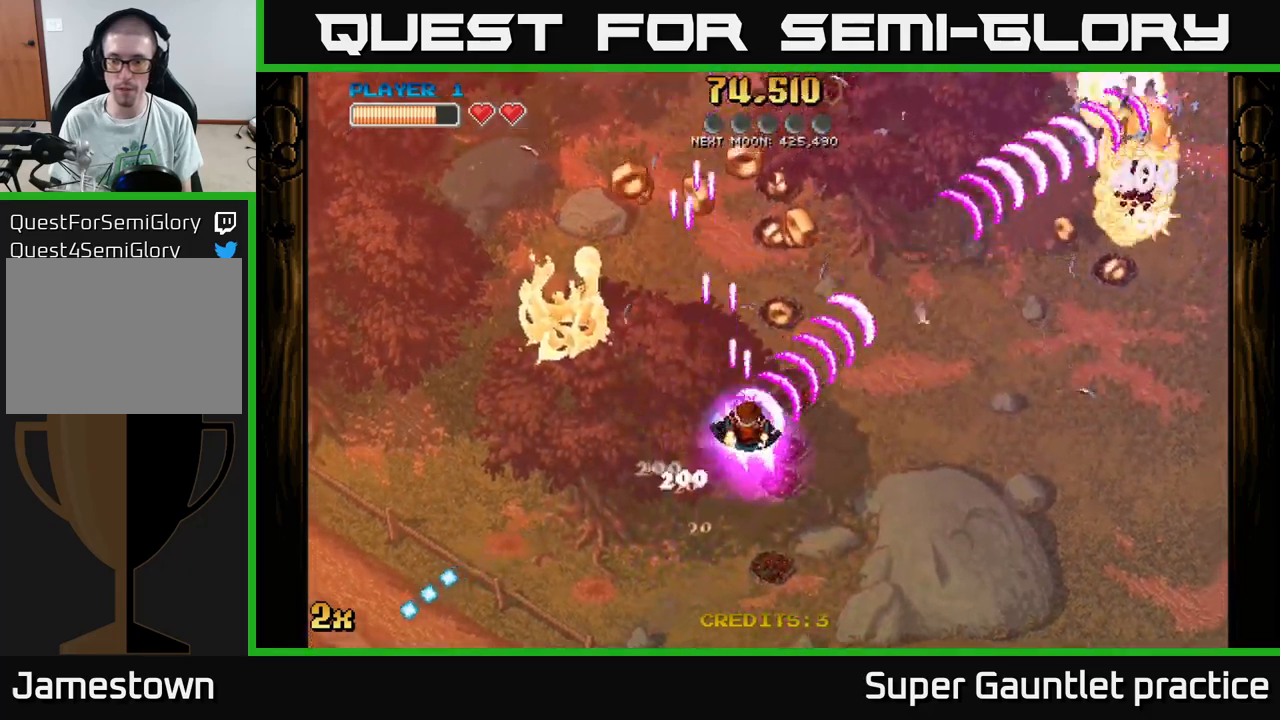
Gameplay with a controller (Xbox layout); each line is a JSON object with the inputs held at the frame after it. "events" lists button and stick changes between this image and that frame as [ms after this image, input, new state], when the widget could be followed in between. Not read: right_stick.
{"buttons": ["A"], "left_stick": "up-right", "events": [[183, "left_stick", "up-left"], [500, "left_stick", "up-right"]]}
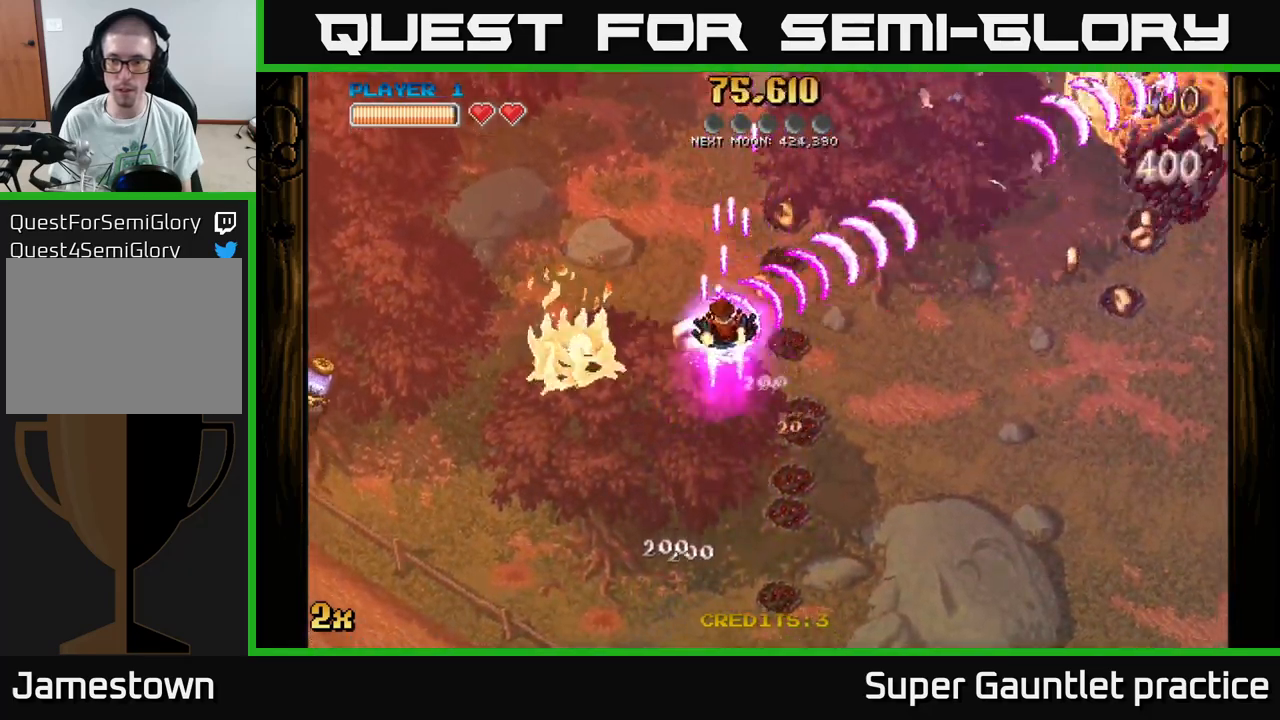
{"buttons": ["A"], "left_stick": "down", "events": [[183, "left_stick", "right"], [283, "left_stick", "down-right"], [383, "left_stick", "down"]]}
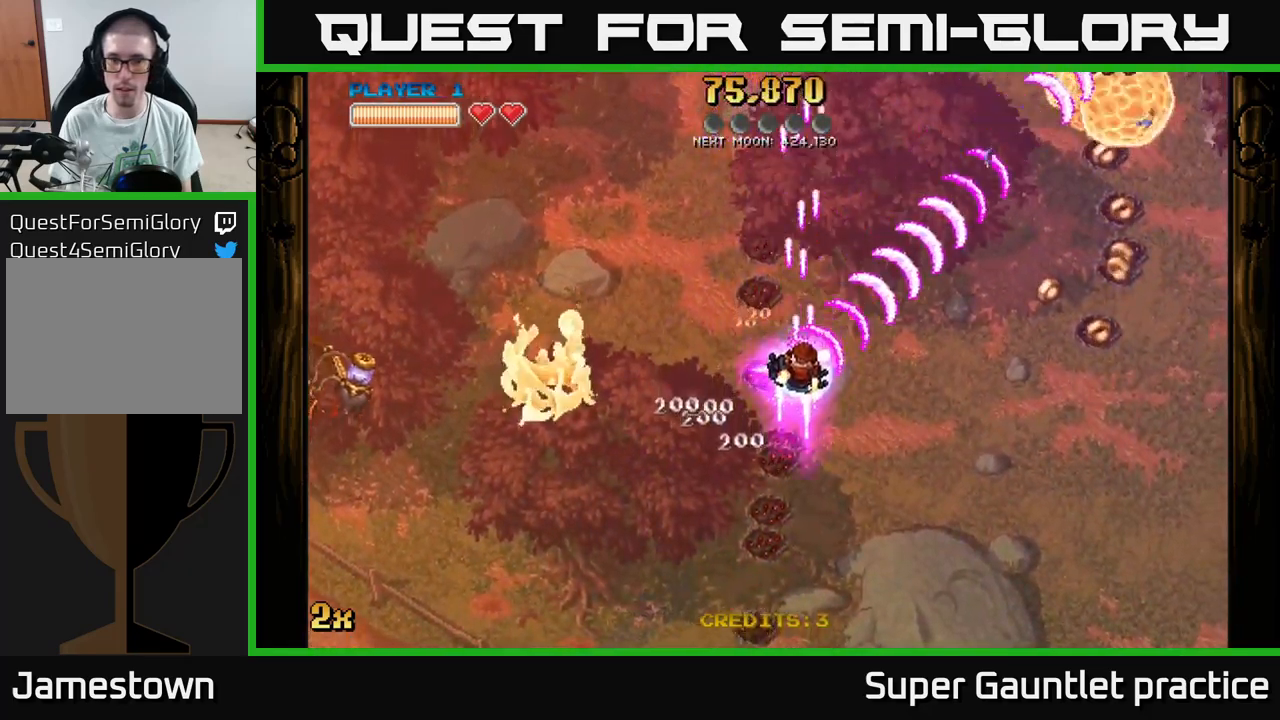
{"buttons": ["A"], "left_stick": "left", "events": [[117, "left_stick", "left"], [167, "X", "down"], [283, "X", "up"]]}
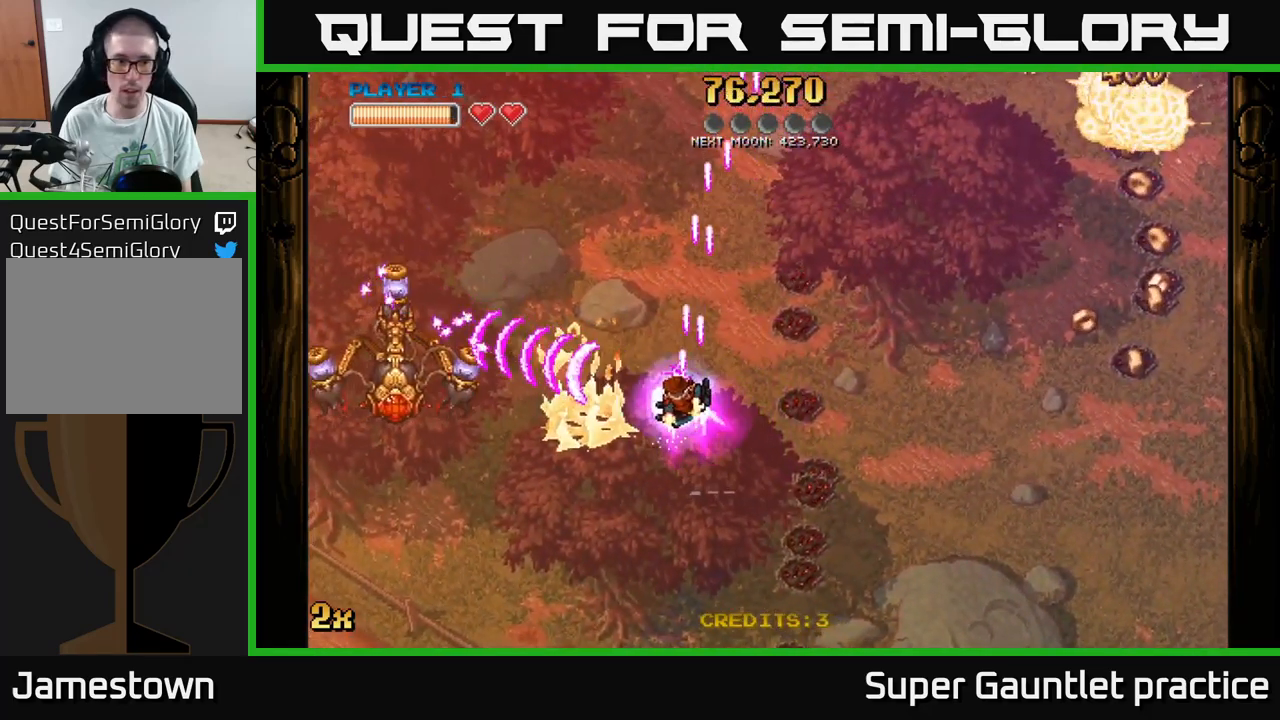
{"buttons": ["A"], "left_stick": "up-left", "events": [[83, "left_stick", "up-left"]]}
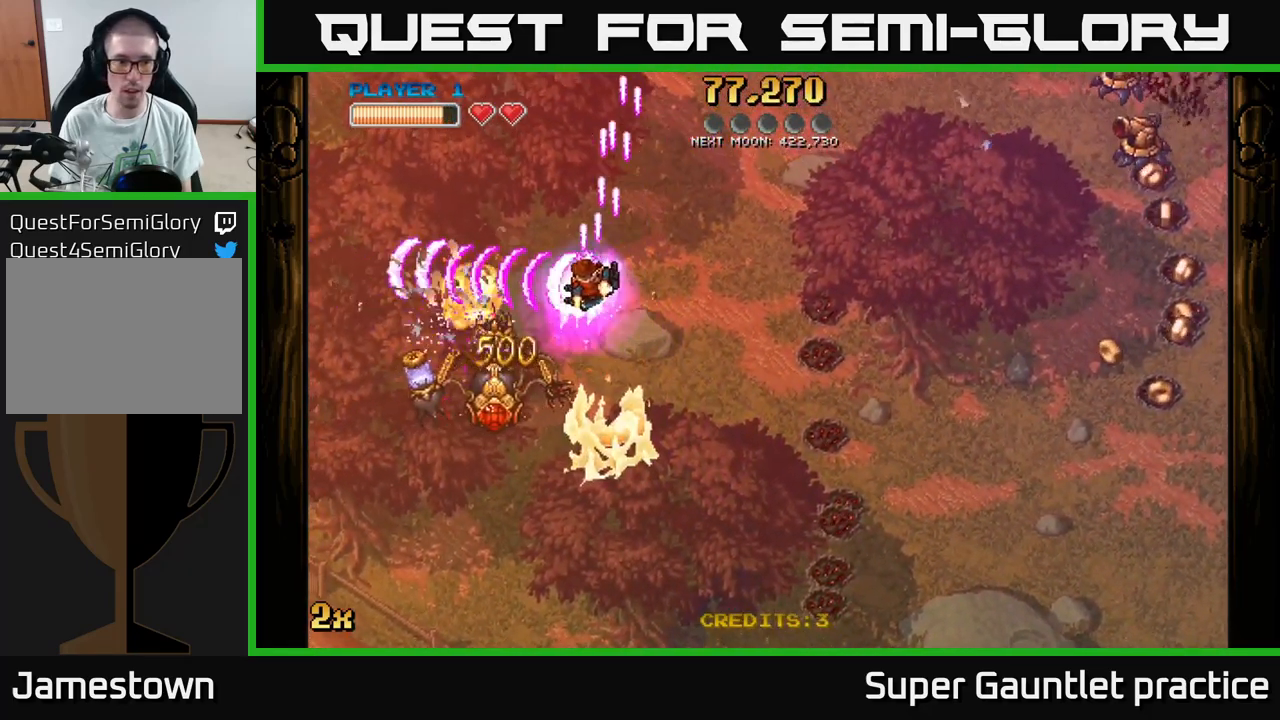
{"buttons": ["A"], "left_stick": "down-right", "events": [[183, "X", "down"], [183, "left_stick", "down"], [300, "X", "up"], [350, "A", "up"], [383, "left_stick", "up-left"], [450, "A", "down"], [483, "left_stick", "down-right"]]}
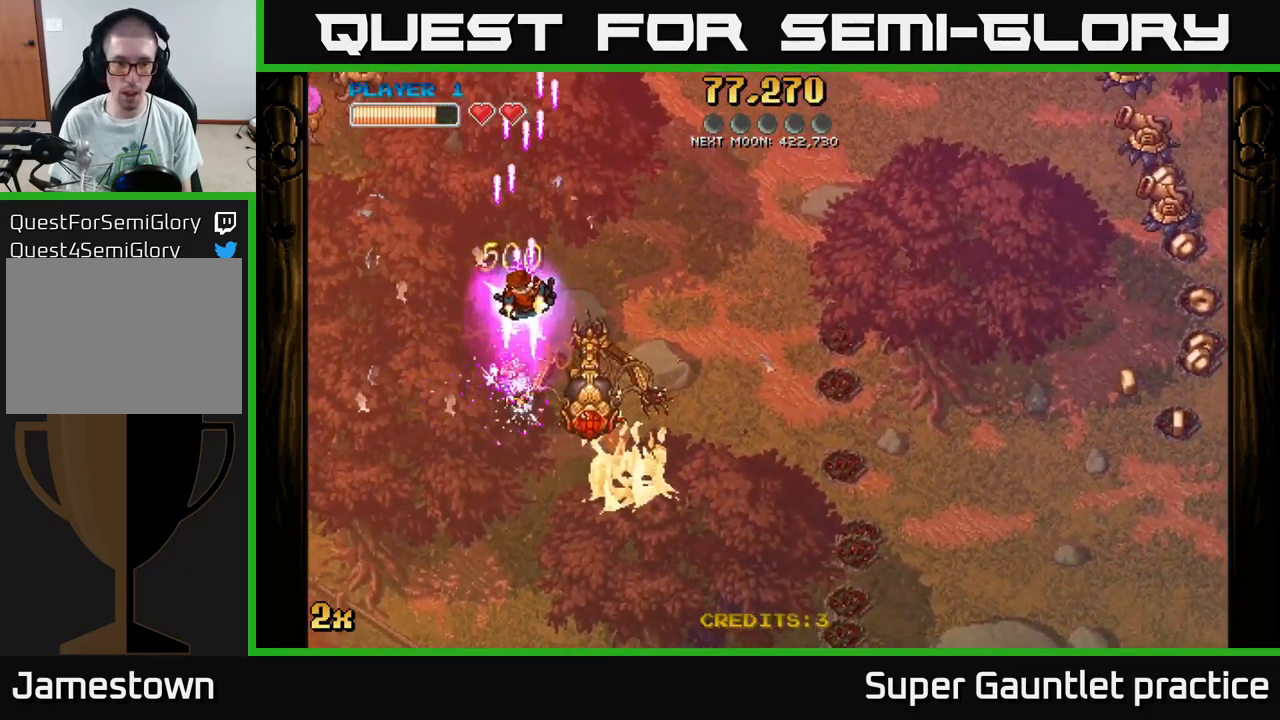
{"buttons": ["A"], "left_stick": "up", "events": [[17, "left_stick", "down"], [133, "left_stick", "left"], [383, "X", "down"], [383, "left_stick", "up"], [500, "X", "up"]]}
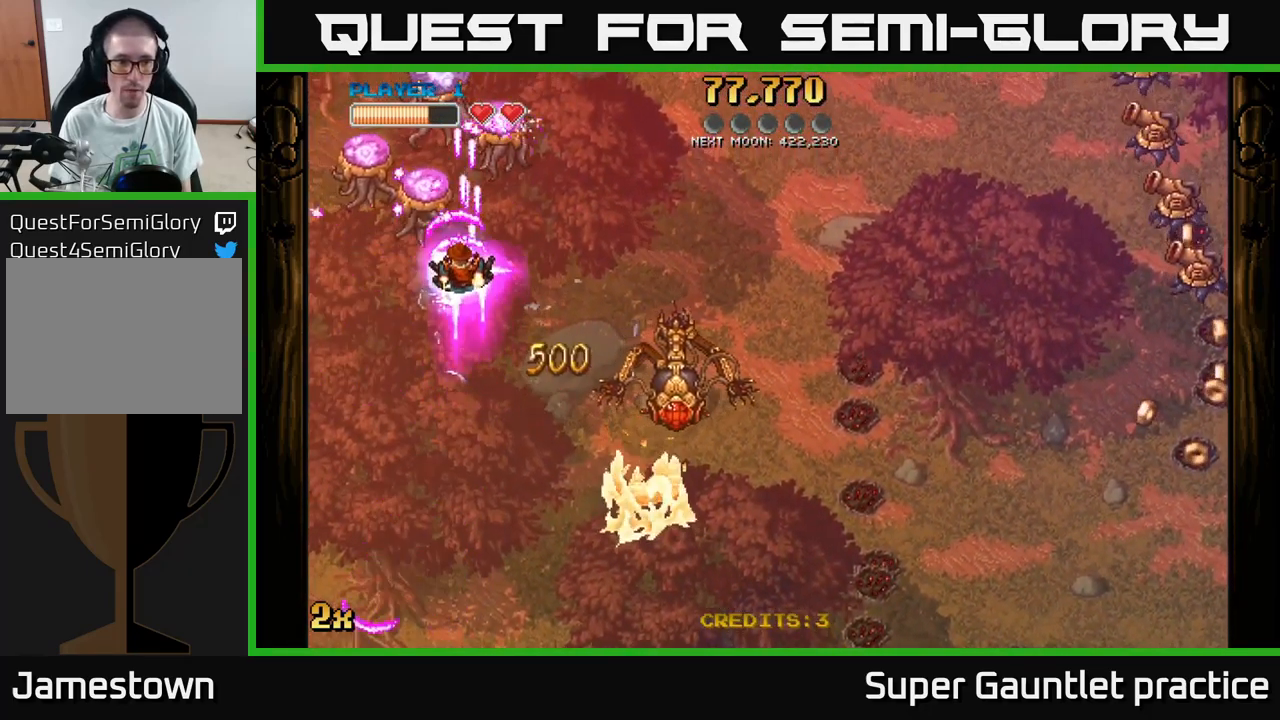
{"buttons": ["A"], "left_stick": "left", "events": [[100, "left_stick", "down-right"], [283, "left_stick", "down-left"], [383, "left_stick", "left"]]}
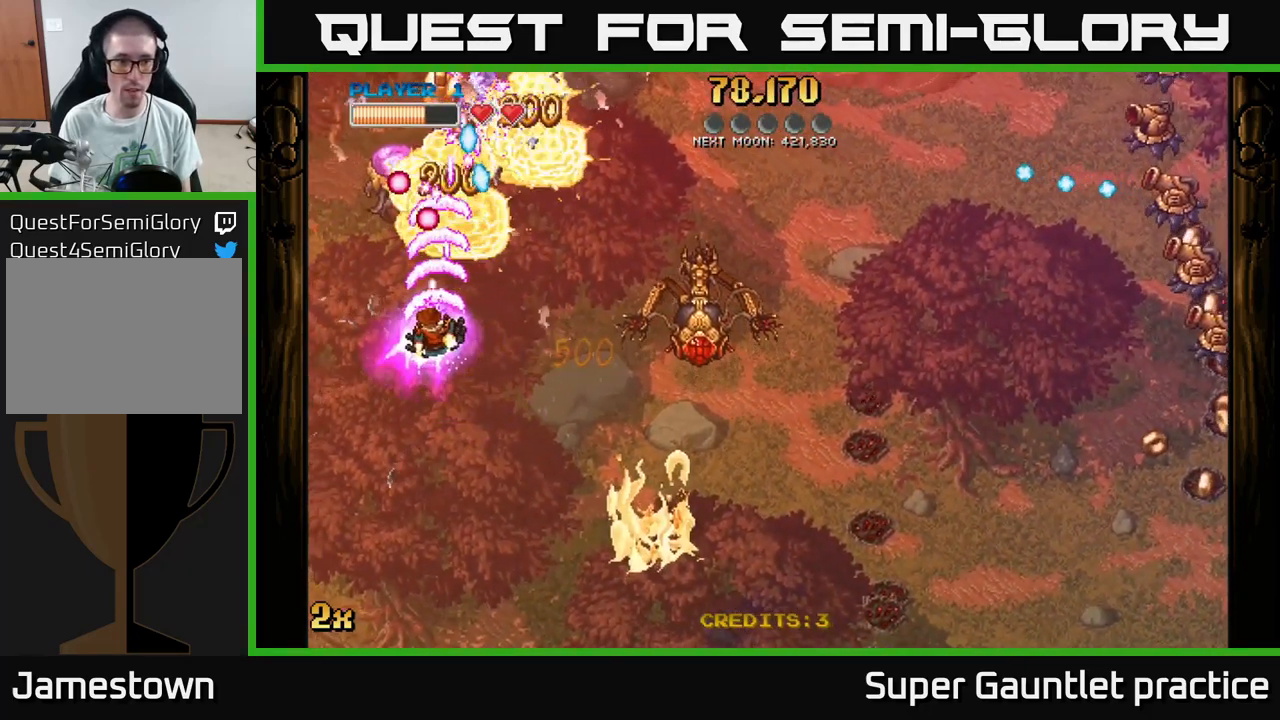
{"buttons": ["A"], "left_stick": "up", "events": [[67, "left_stick", "right"], [167, "left_stick", "down"], [400, "X", "down"], [400, "left_stick", "up"], [483, "X", "up"]]}
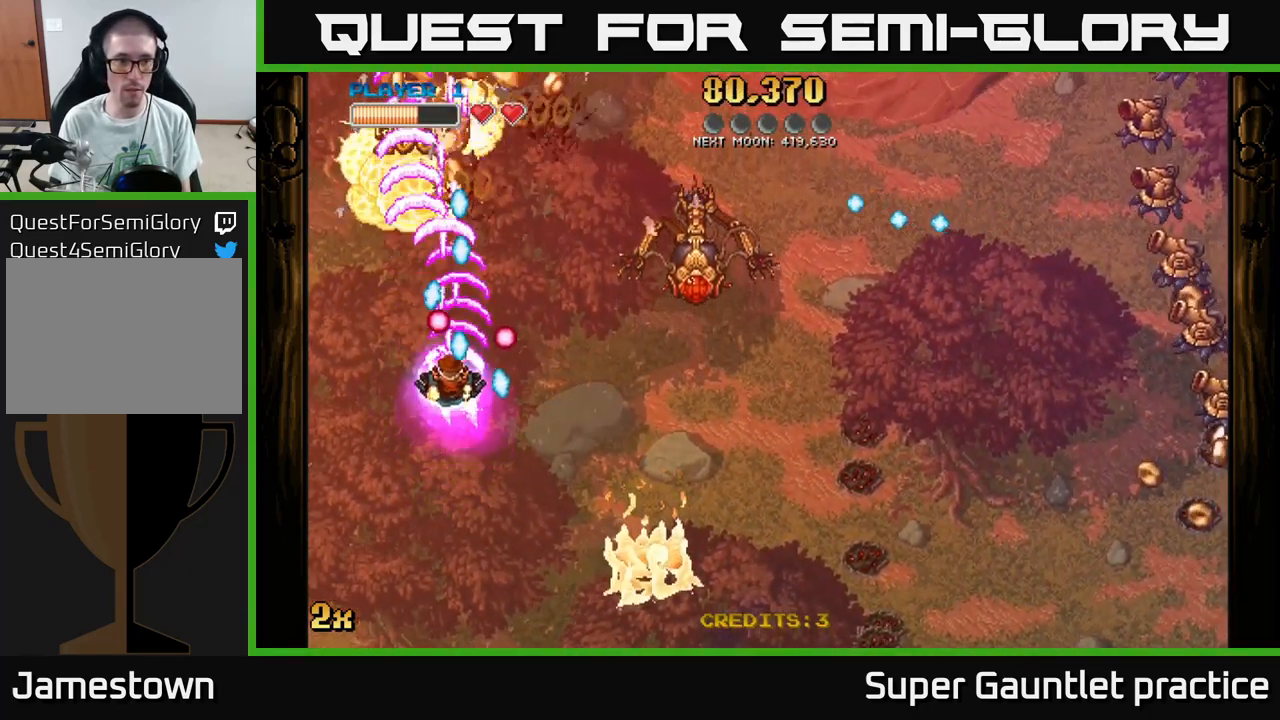
{"buttons": ["A"], "left_stick": "up", "events": [[33, "A", "up"], [50, "left_stick", "down-left"], [67, "A", "down"], [383, "left_stick", "up-left"], [499, "left_stick", "up"]]}
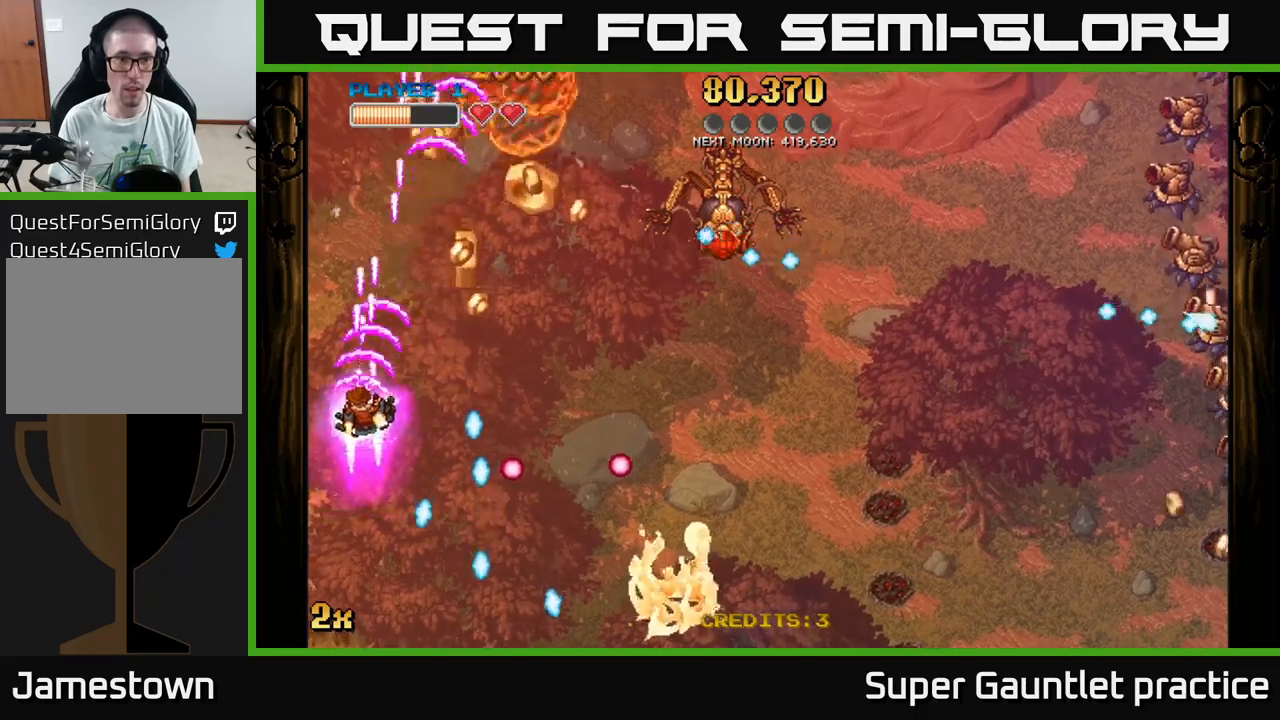
{"buttons": ["A"], "left_stick": "up", "events": [[17, "left_stick", "up-left"], [34, "left_stick", "right"], [50, "X", "down"], [134, "X", "up"], [150, "left_stick", "up-right"], [334, "left_stick", "up"]]}
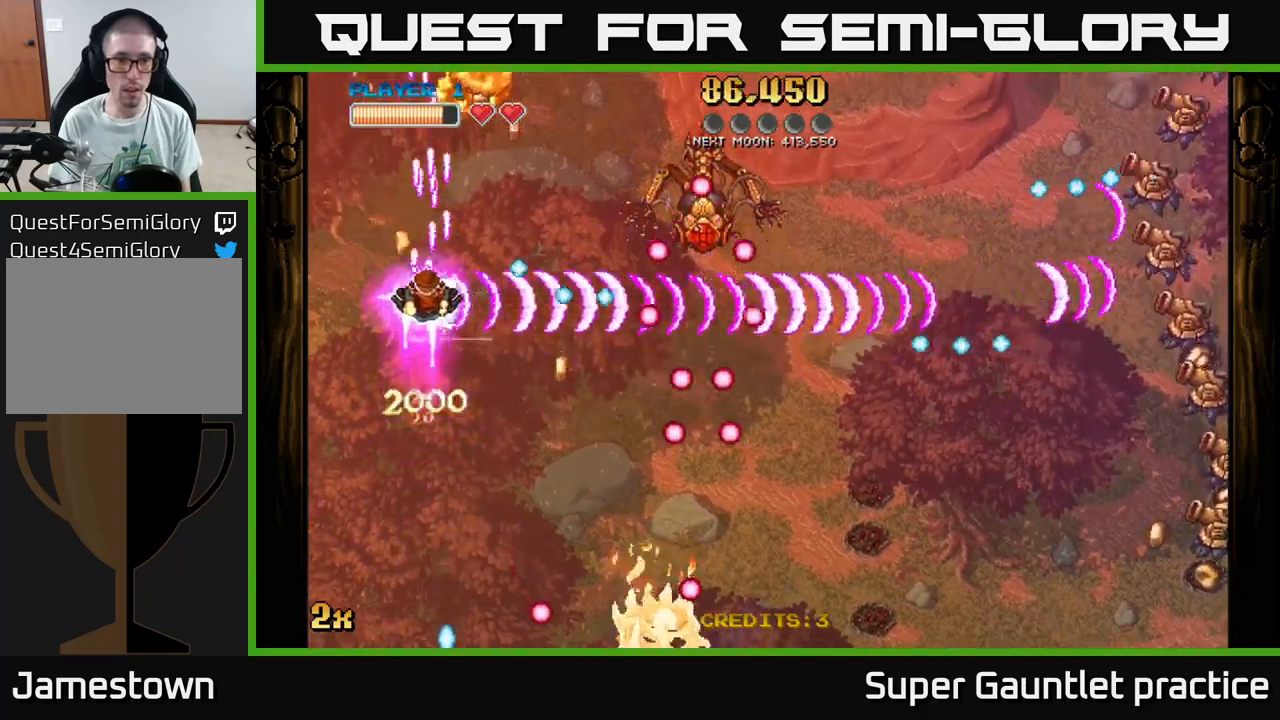
{"buttons": ["A"], "left_stick": "down-right", "events": [[117, "left_stick", "up-right"], [400, "left_stick", "down-right"]]}
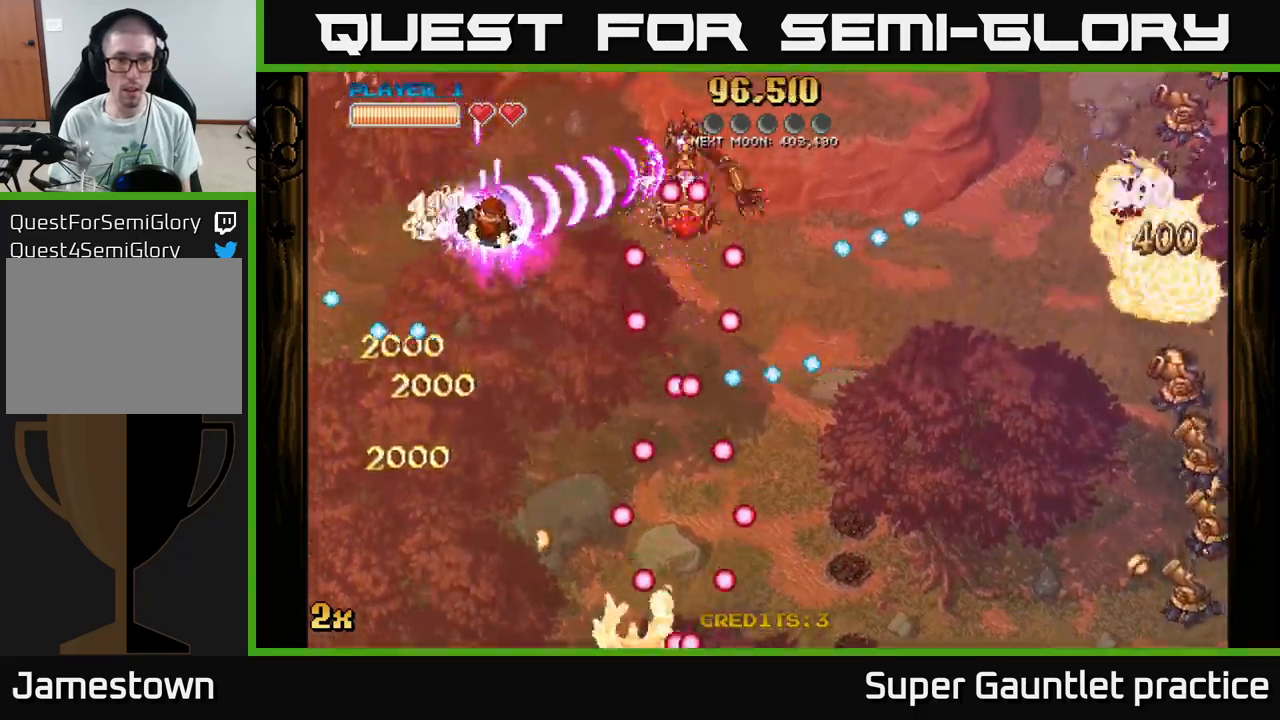
{"buttons": ["A"], "left_stick": "right", "events": [[17, "left_stick", "down"], [234, "left_stick", "left"], [367, "left_stick", "up"], [467, "left_stick", "right"]]}
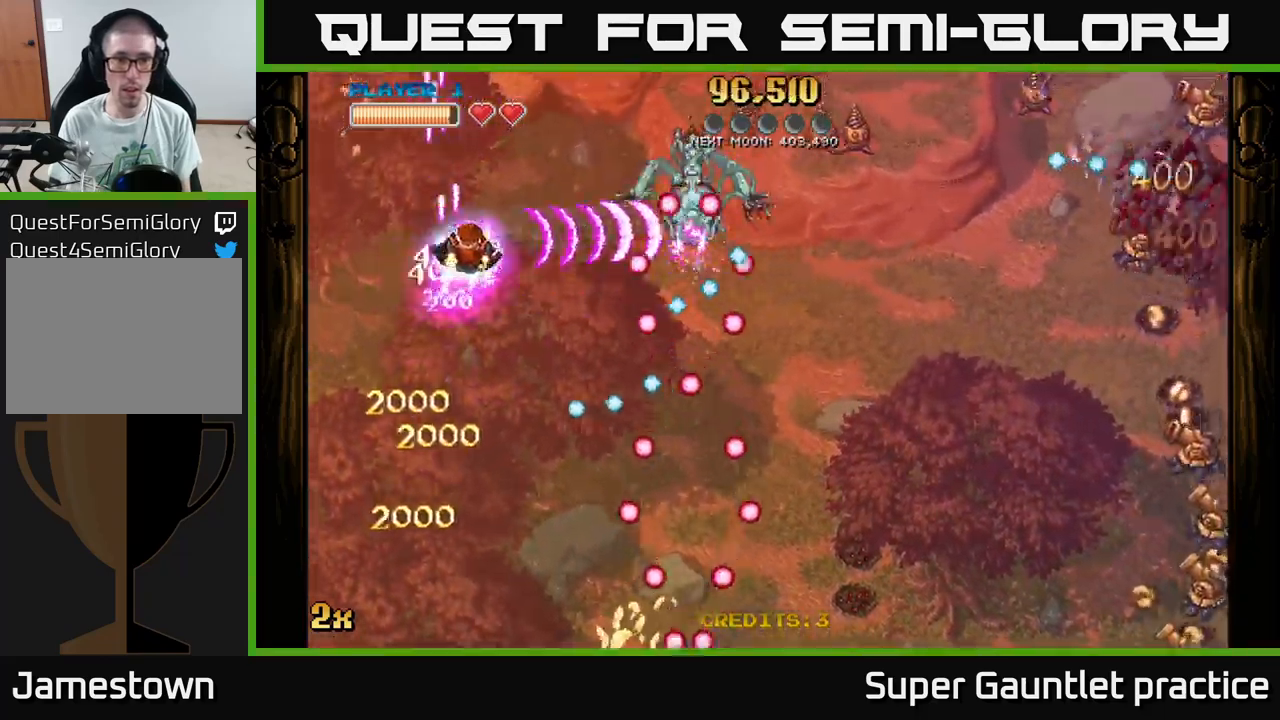
{"buttons": ["A"], "left_stick": "left", "events": [[117, "left_stick", "center"], [234, "left_stick", "left"], [284, "left_stick", "down-left"], [467, "left_stick", "left"]]}
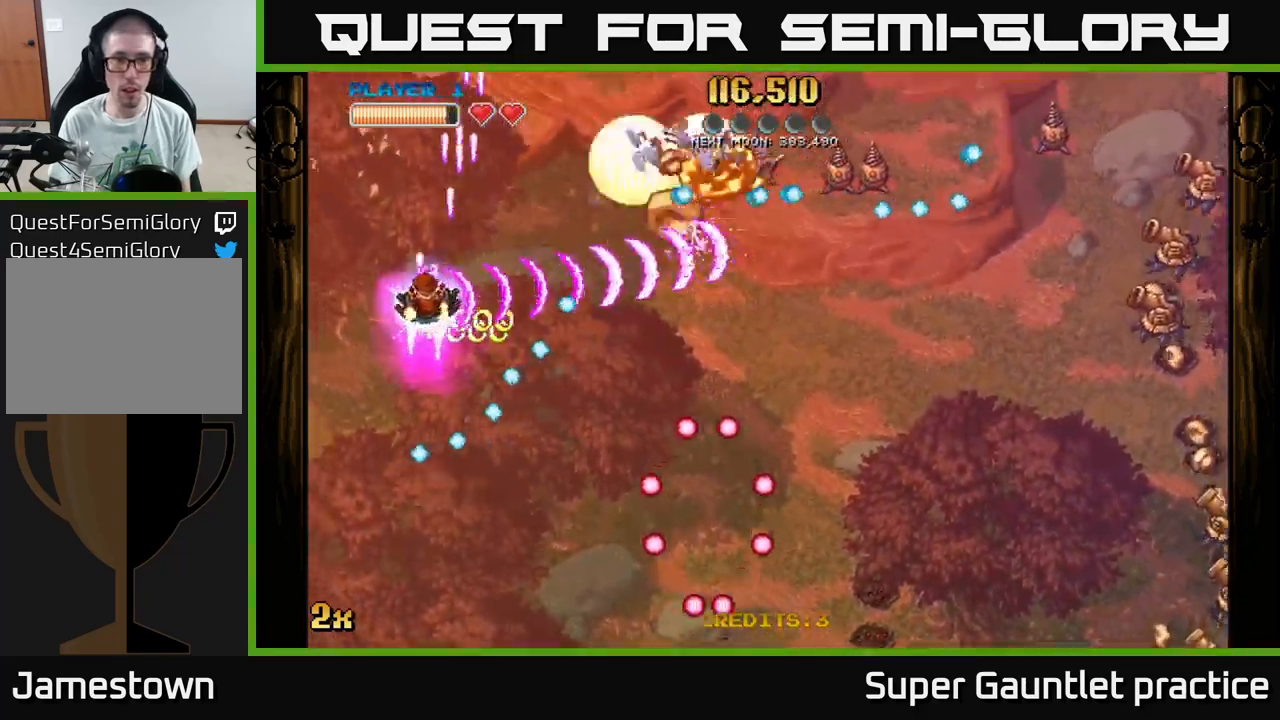
{"buttons": [], "left_stick": "up", "events": [[150, "A", "up"], [184, "left_stick", "up"]]}
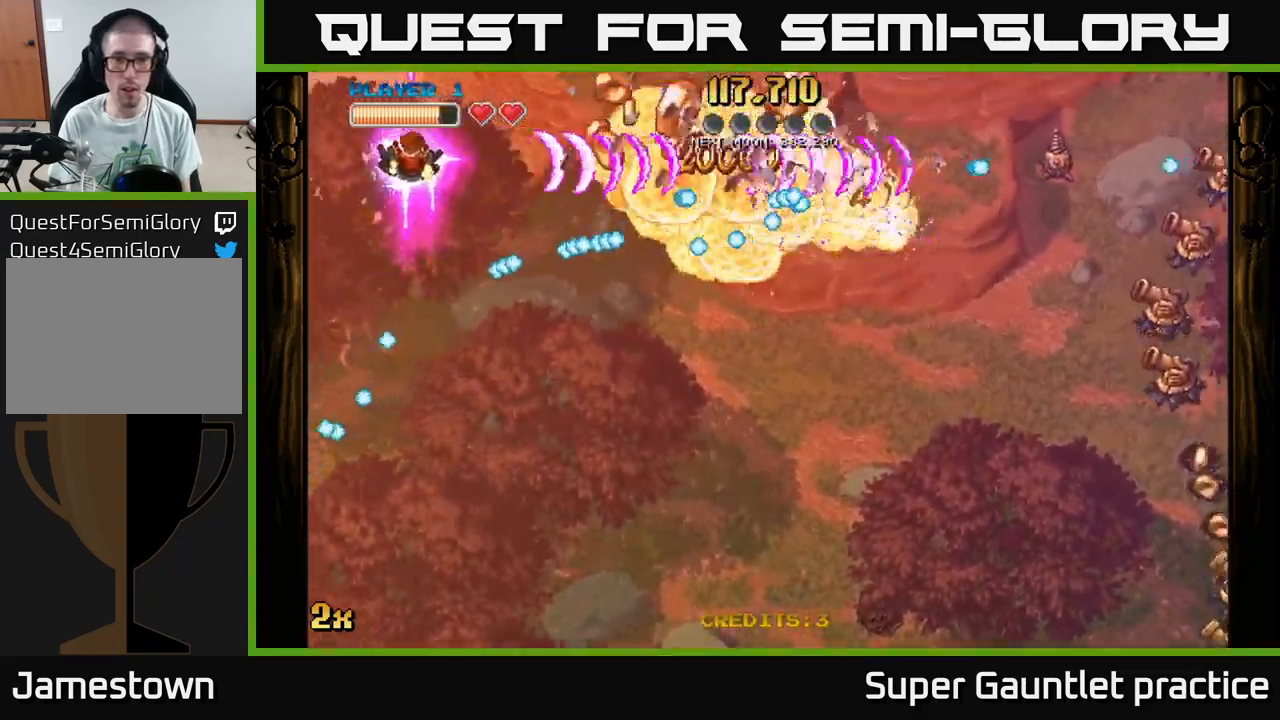
{"buttons": ["A"], "left_stick": "right", "events": [[17, "left_stick", "up-right"], [150, "A", "down"], [200, "left_stick", "right"]]}
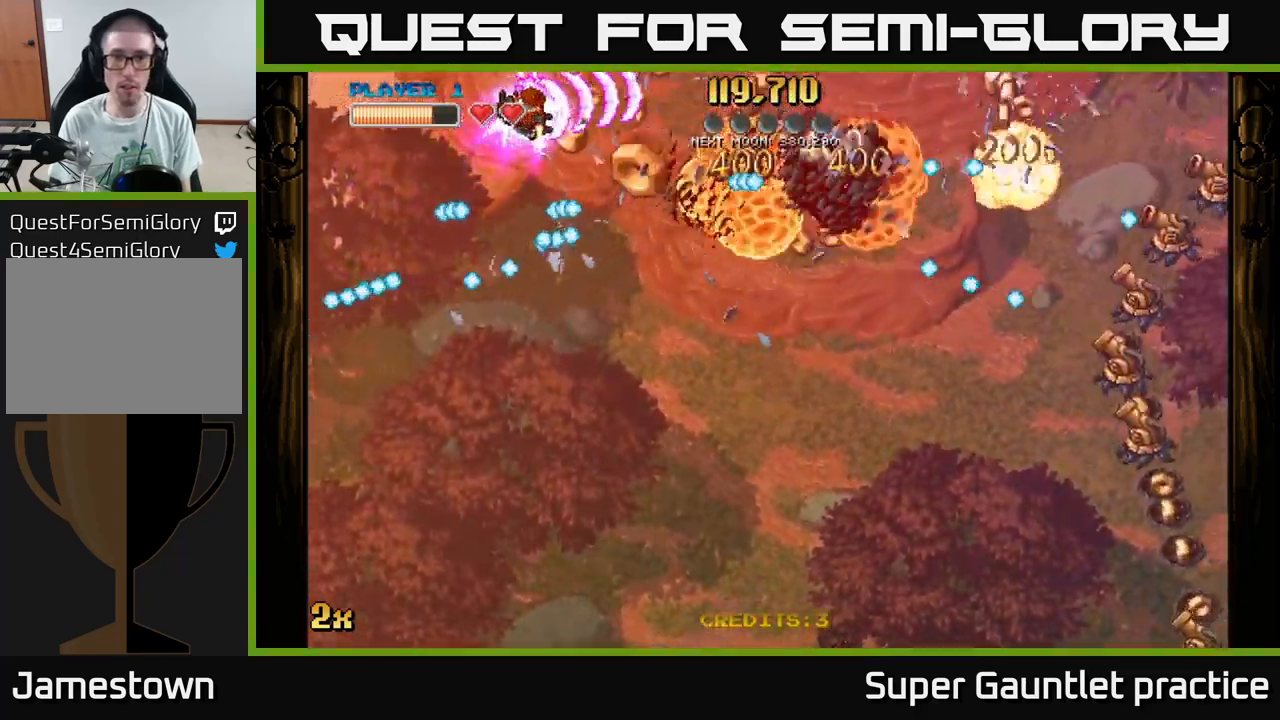
{"buttons": ["A"], "left_stick": "down", "events": [[184, "left_stick", "up-right"], [400, "left_stick", "down-right"], [467, "left_stick", "down"]]}
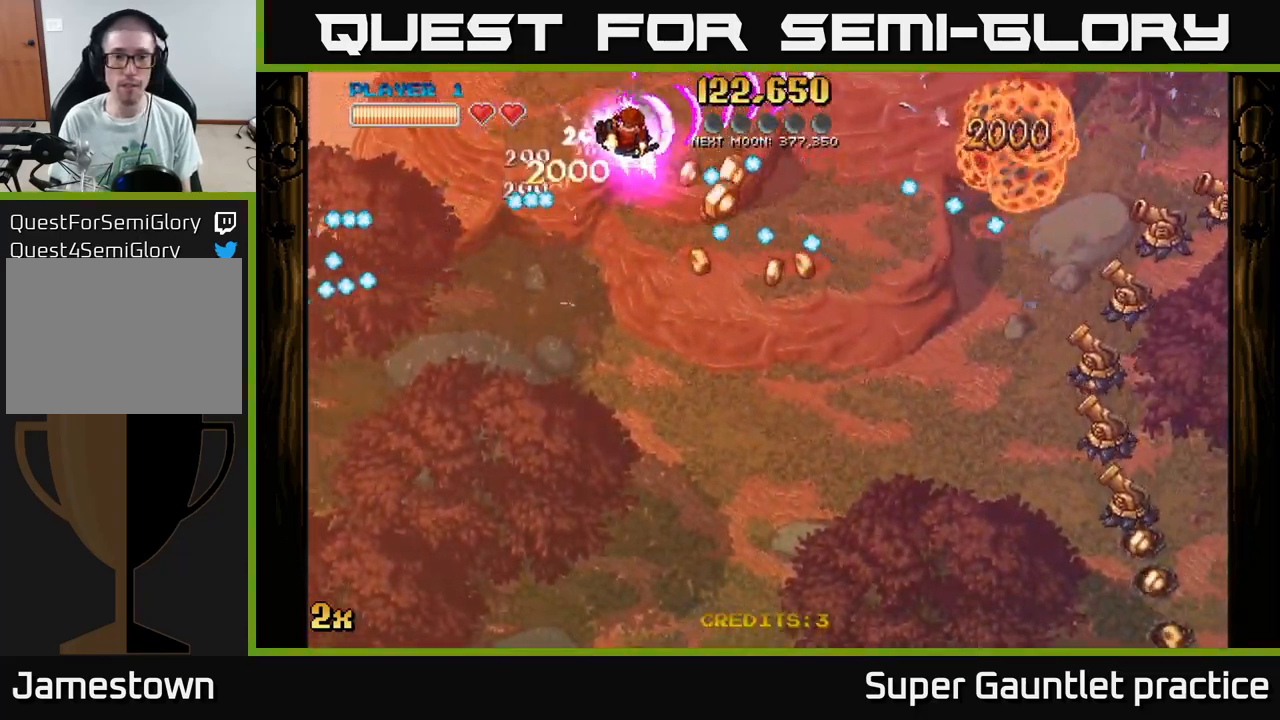
{"buttons": ["A"], "left_stick": "down-right", "events": [[350, "left_stick", "down-right"]]}
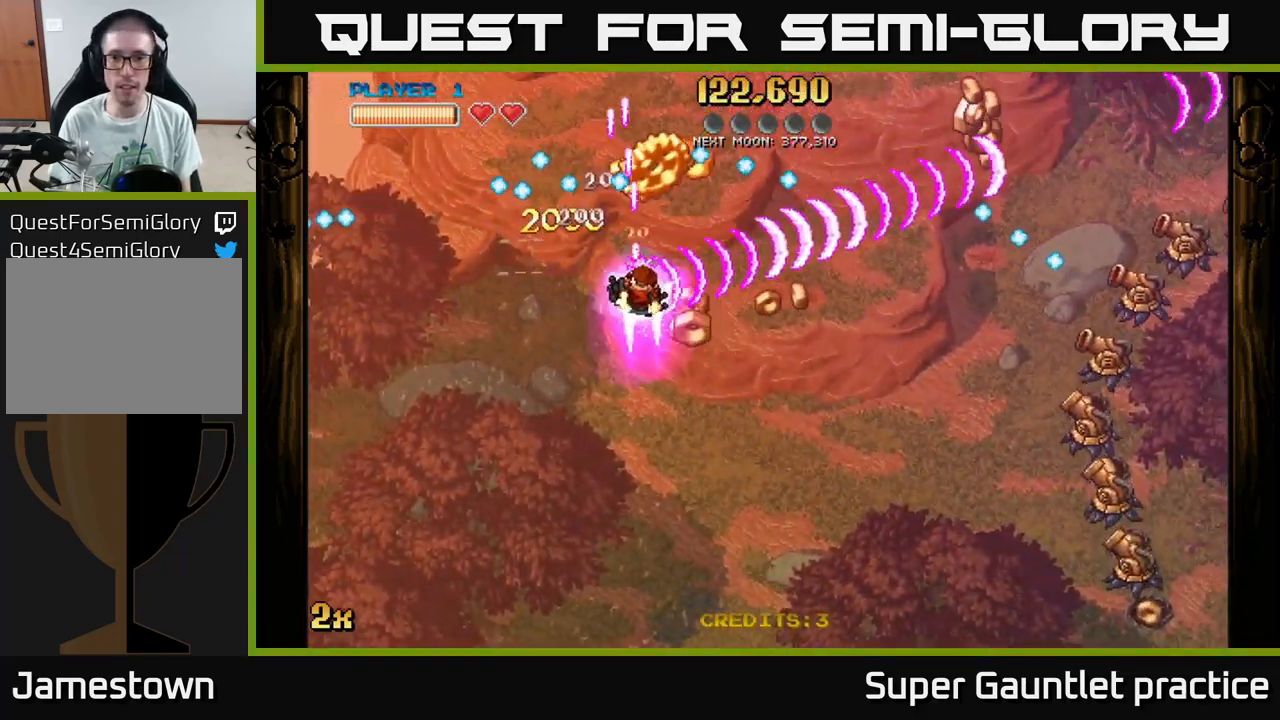
{"buttons": ["A"], "left_stick": "down-left", "events": [[400, "left_stick", "up-right"], [484, "left_stick", "down-left"]]}
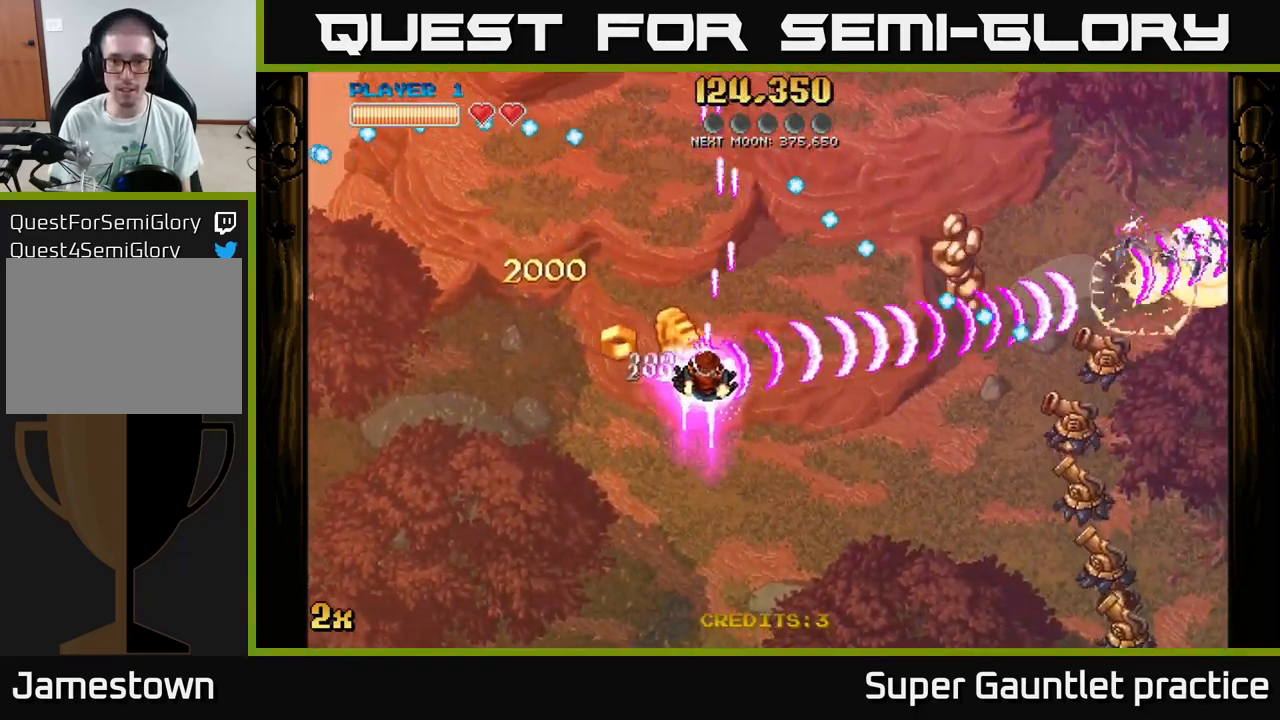
{"buttons": ["A"], "left_stick": "down-right", "events": [[117, "left_stick", "down-right"]]}
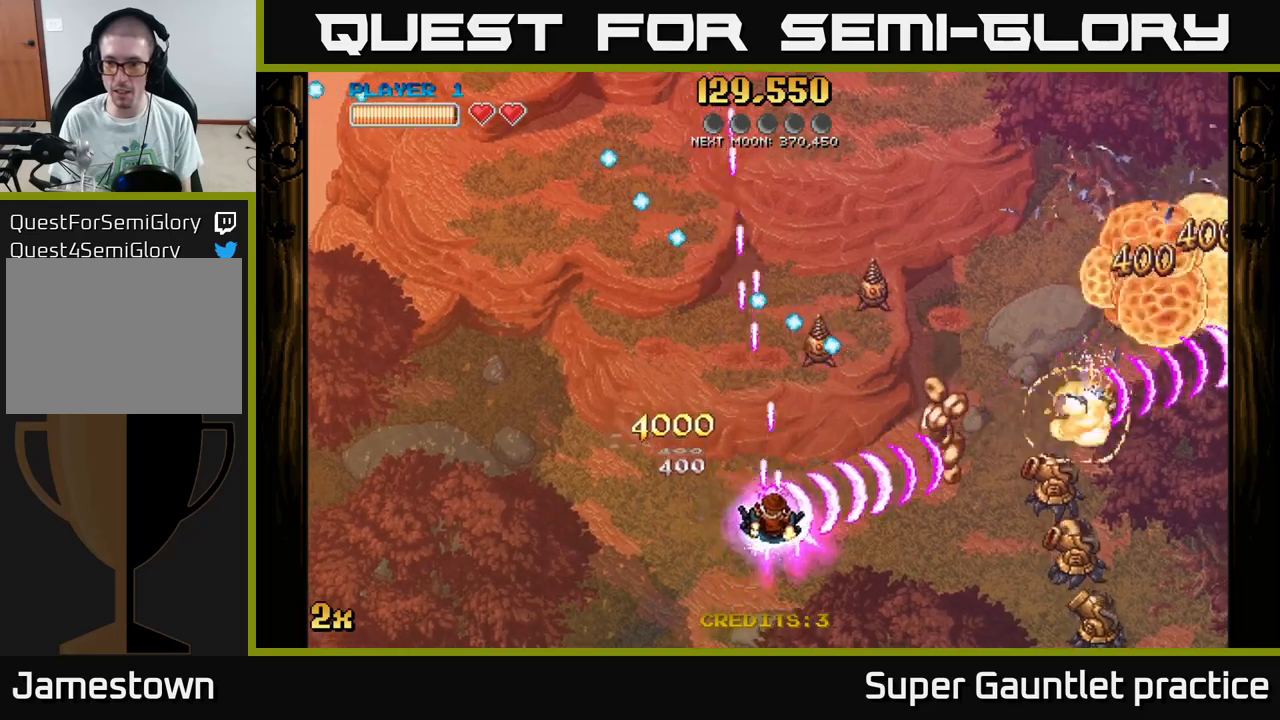
{"buttons": ["A"], "left_stick": "right", "events": [[166, "X", "down"], [300, "X", "up"], [316, "left_stick", "right"]]}
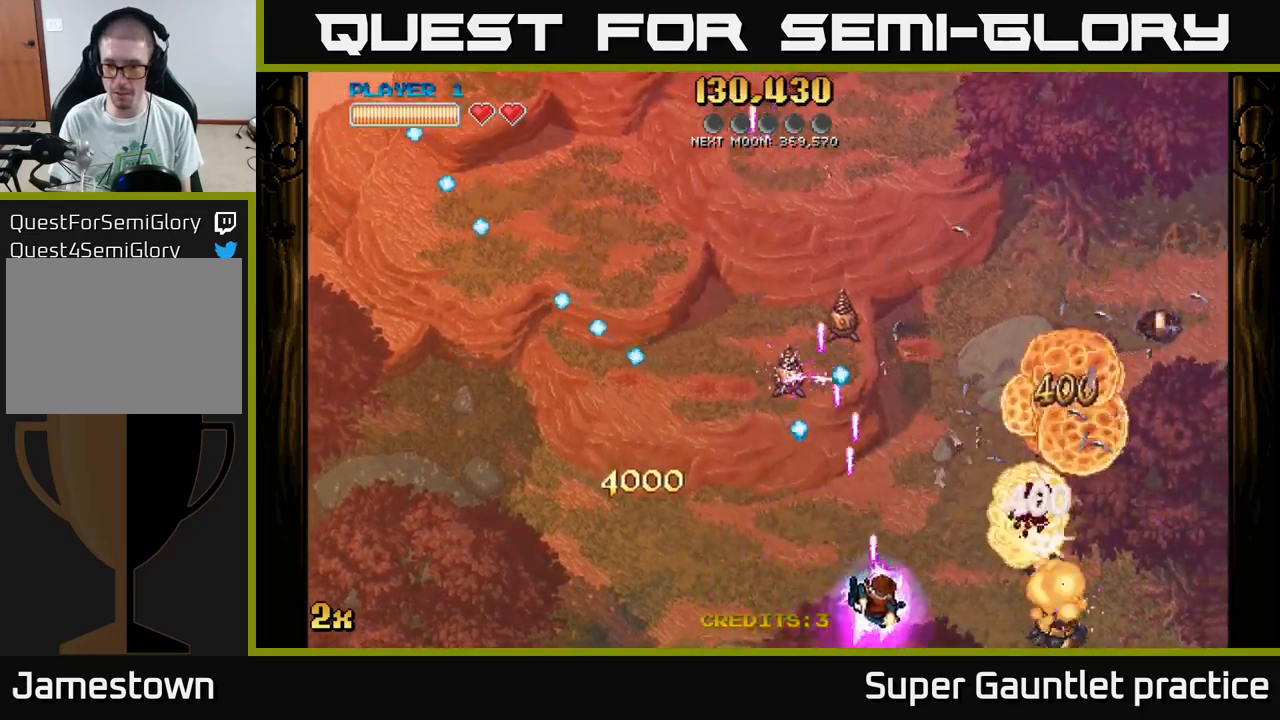
{"buttons": ["A"], "left_stick": "right", "events": []}
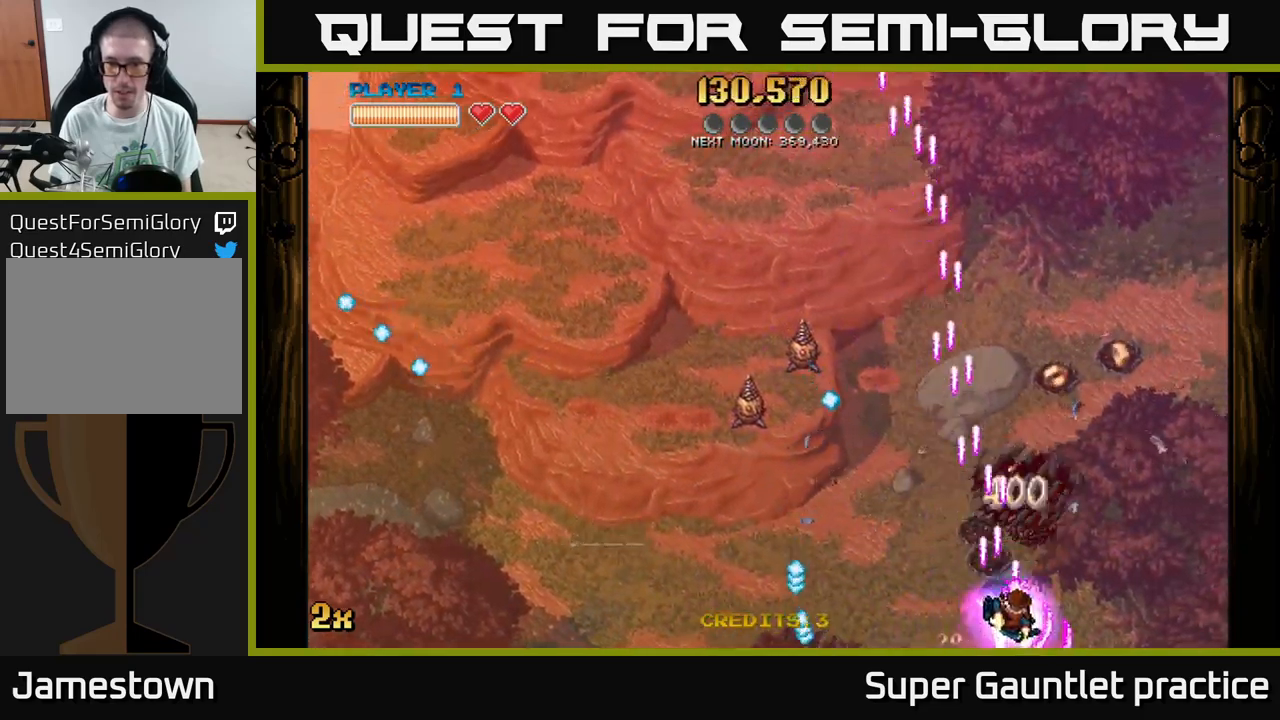
{"buttons": ["A"], "left_stick": "up-right", "events": [[50, "left_stick", "up-left"], [83, "X", "down"], [200, "X", "up"], [316, "left_stick", "up-right"]]}
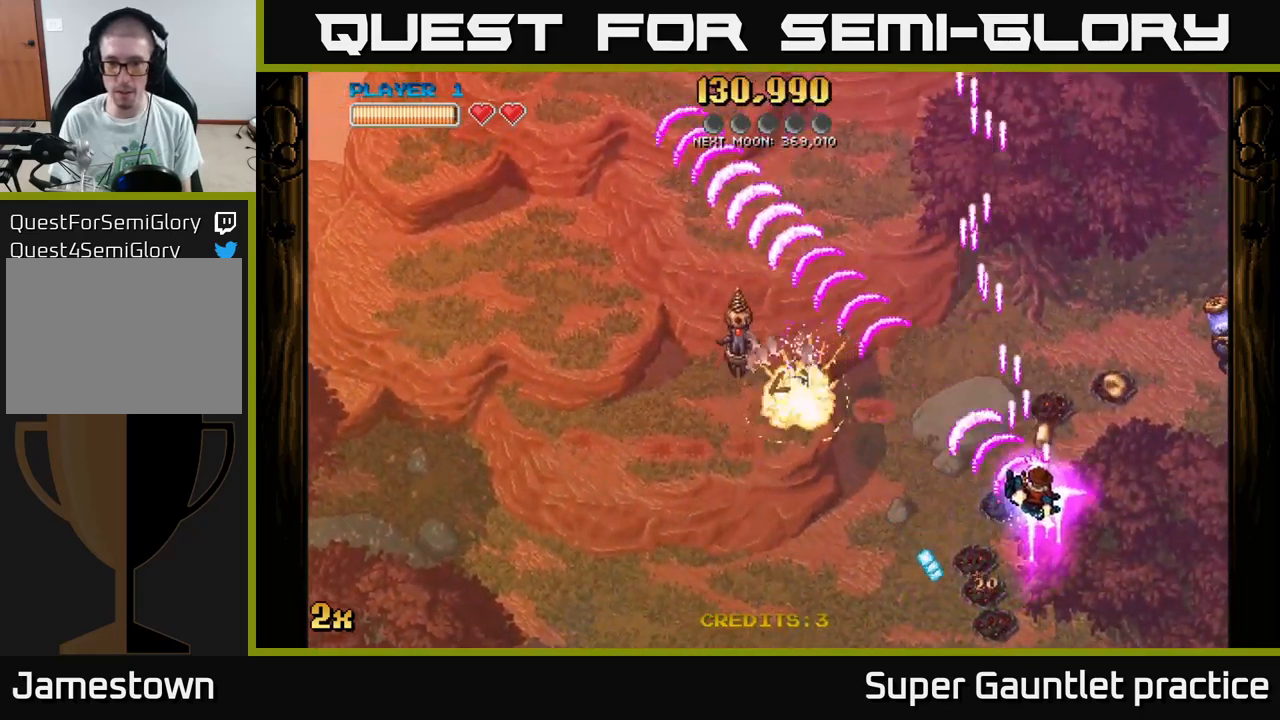
{"buttons": ["A"], "left_stick": "up-right", "events": [[50, "left_stick", "up-left"], [150, "left_stick", "down-left"], [283, "left_stick", "down-right"], [316, "A", "up"], [416, "left_stick", "up-right"], [466, "A", "down"]]}
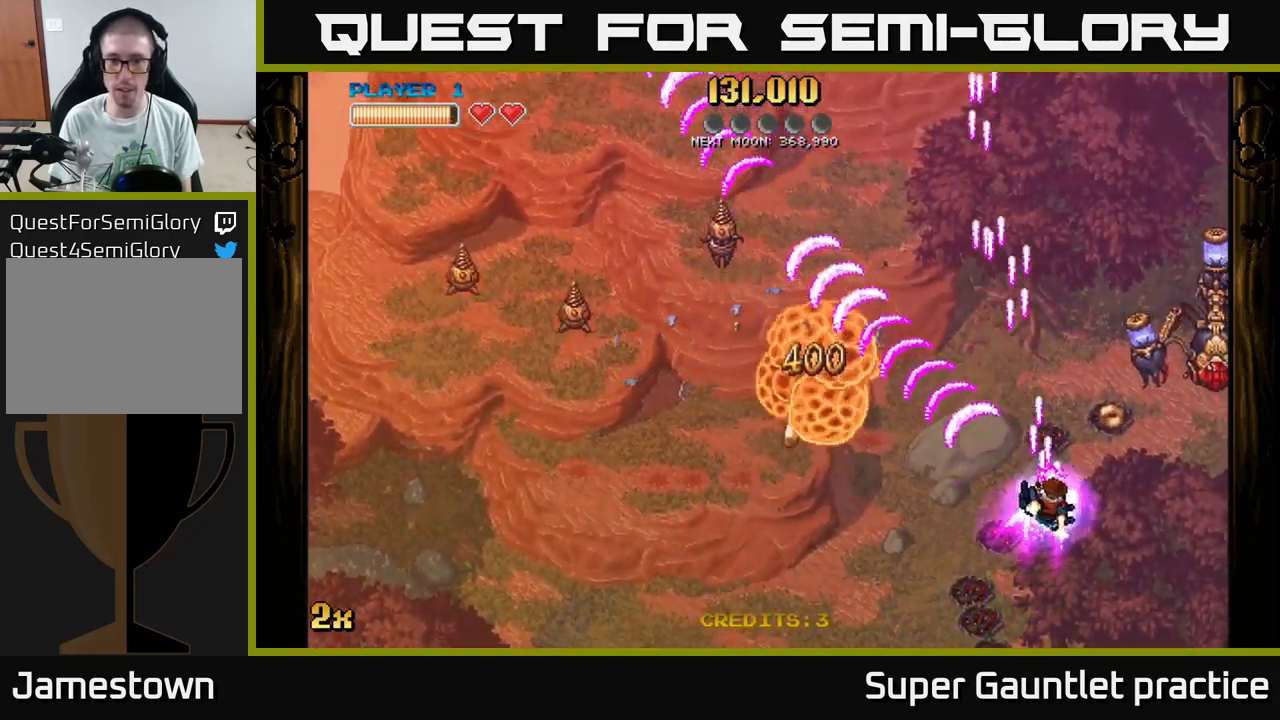
{"buttons": ["A"], "left_stick": "down-left", "events": [[16, "X", "down"], [150, "X", "up"], [200, "left_stick", "left"], [316, "left_stick", "down-left"]]}
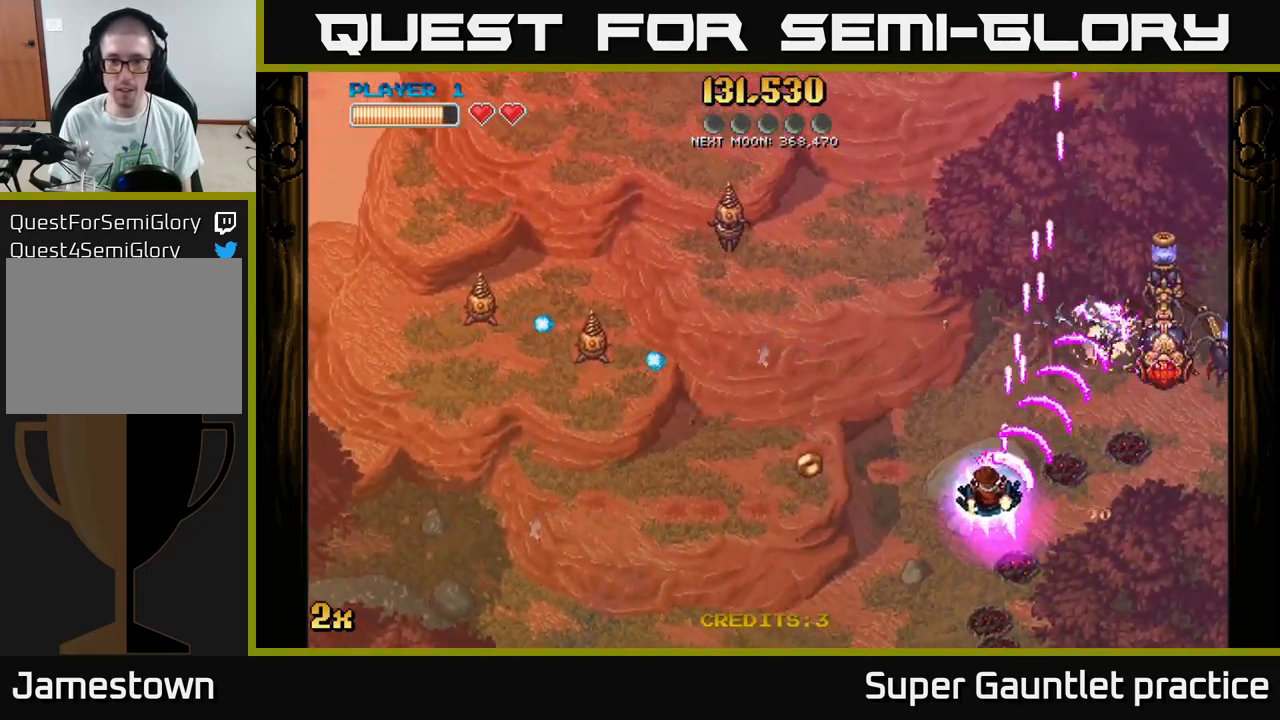
{"buttons": ["A"], "left_stick": "down-left", "events": [[33, "X", "down"], [33, "left_stick", "up-left"], [133, "X", "up"], [250, "left_stick", "down-left"]]}
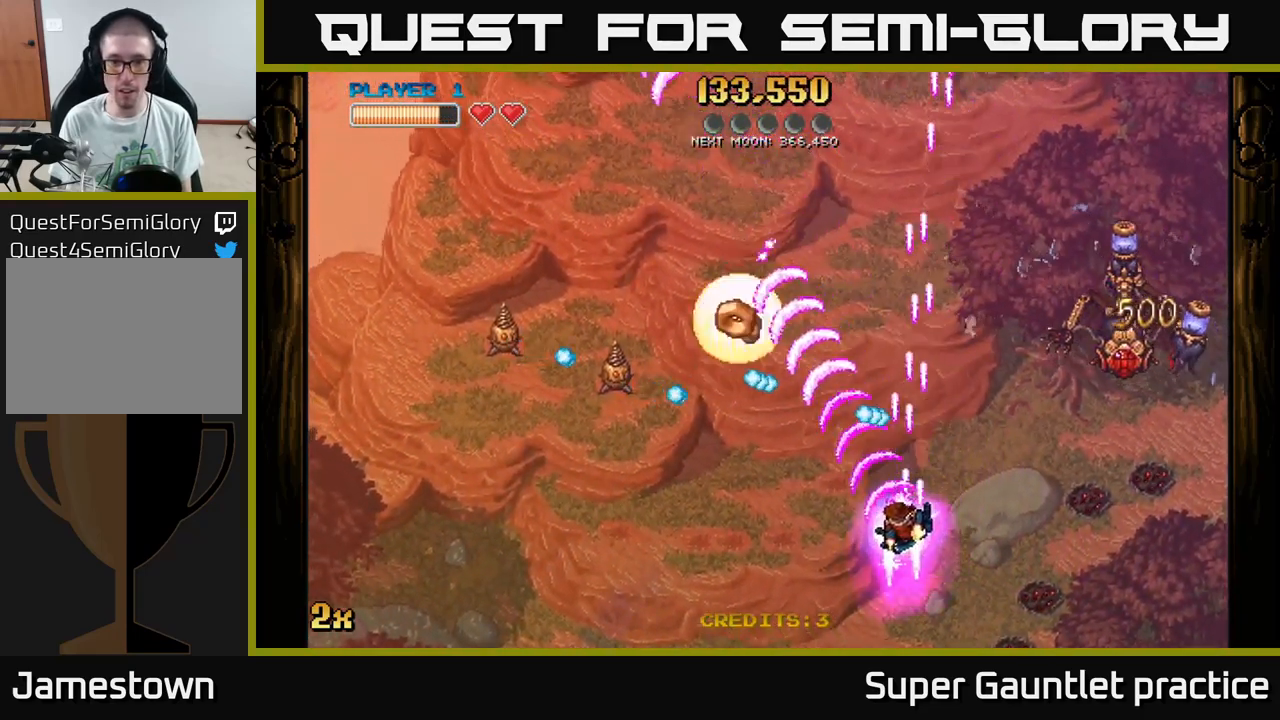
{"buttons": [], "left_stick": "down-left", "events": [[50, "left_stick", "up-left"], [83, "X", "down"], [116, "left_stick", "up-right"], [166, "X", "up"], [183, "A", "up"], [250, "left_stick", "down"], [383, "left_stick", "down-left"]]}
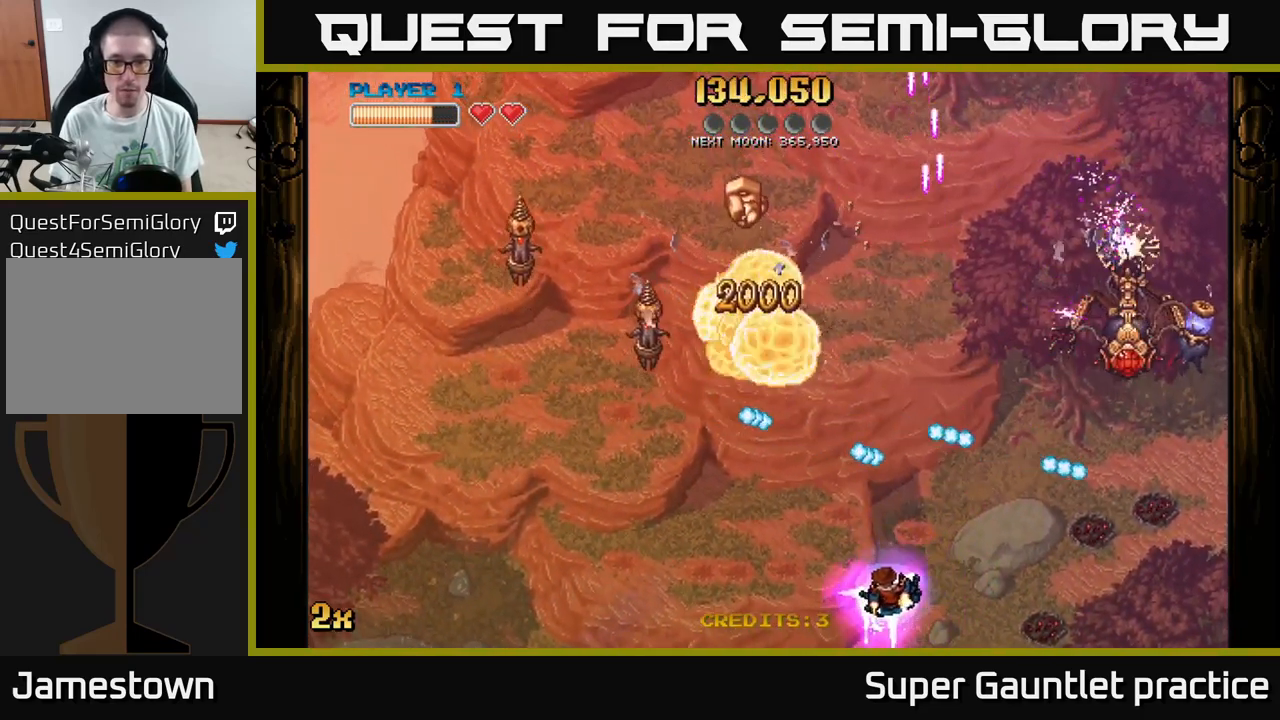
{"buttons": ["A"], "left_stick": "up-left", "events": [[100, "left_stick", "left"], [283, "A", "down"], [283, "left_stick", "up-left"], [316, "X", "down"], [433, "X", "up"]]}
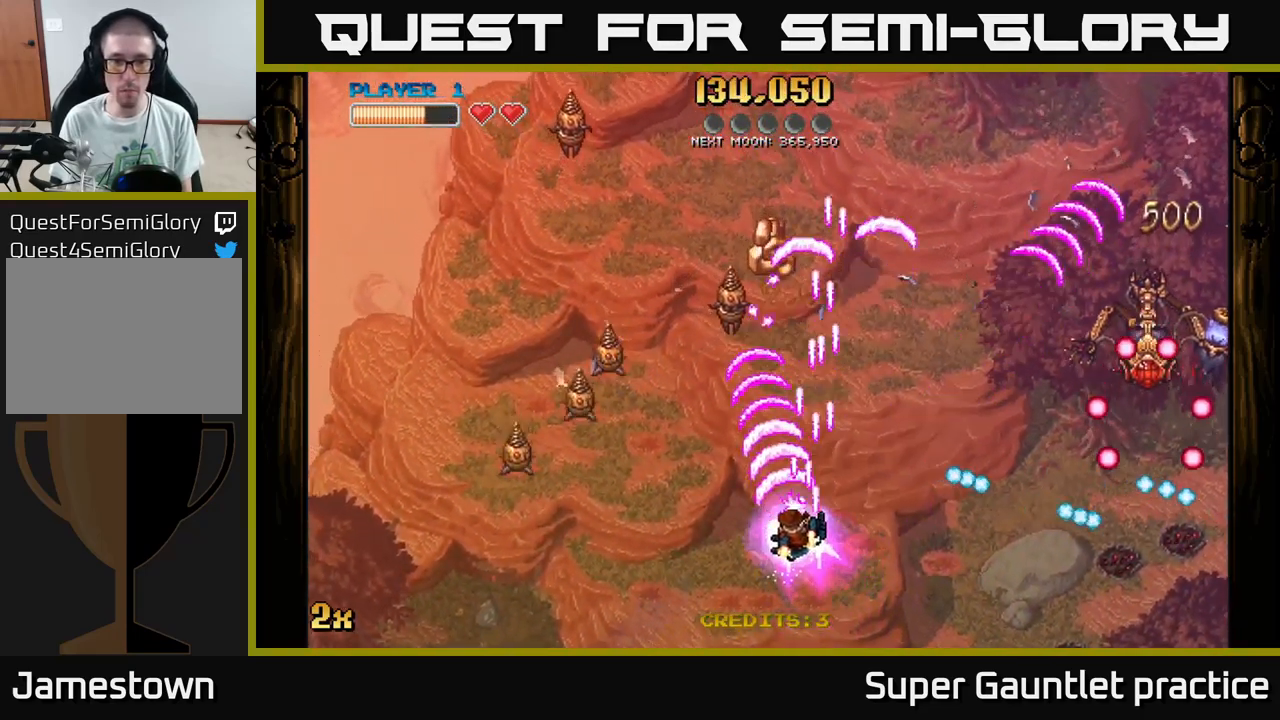
{"buttons": ["A"], "left_stick": "down-right", "events": [[166, "left_stick", "up-right"], [250, "left_stick", "up-left"], [416, "left_stick", "down-left"], [500, "left_stick", "down-right"]]}
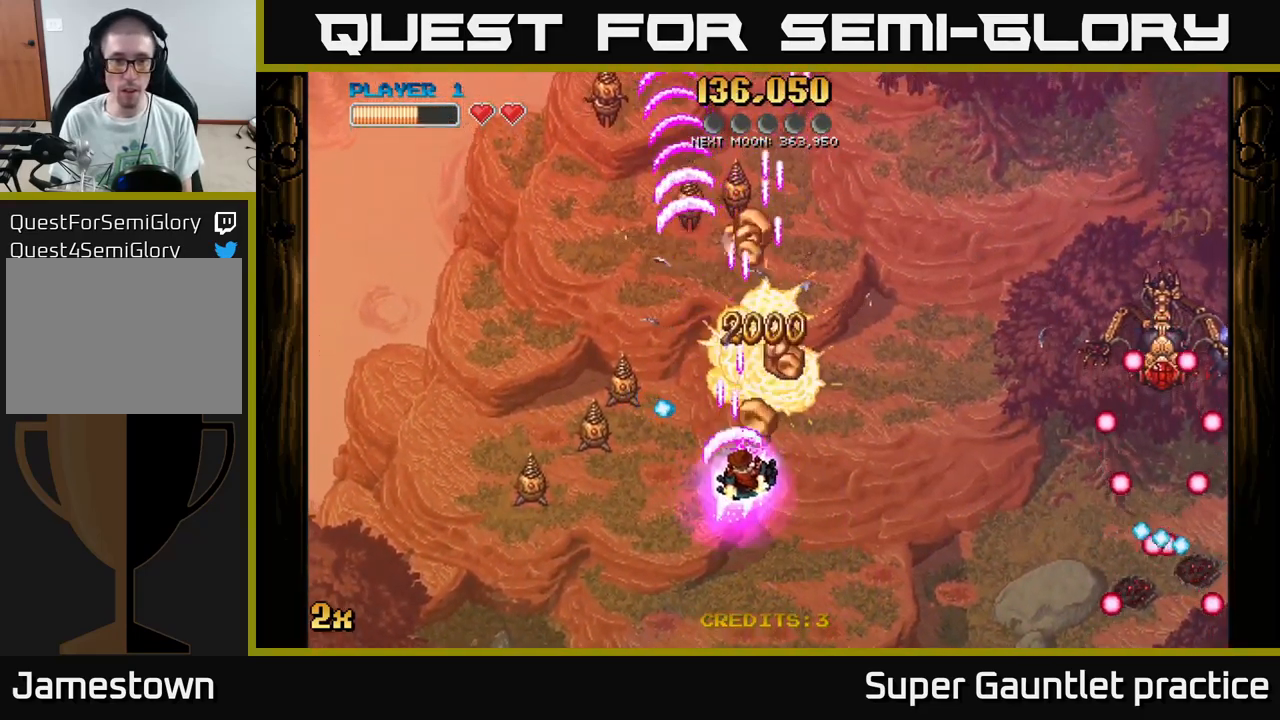
{"buttons": ["R3"], "left_stick": "down", "events": [[33, "A", "up"], [100, "A", "down"], [100, "left_stick", "up-right"], [150, "X", "down"], [216, "X", "up"], [216, "left_stick", "right"], [250, "A", "up"], [383, "left_stick", "down-right"], [450, "R3", "down"], [483, "left_stick", "down"]]}
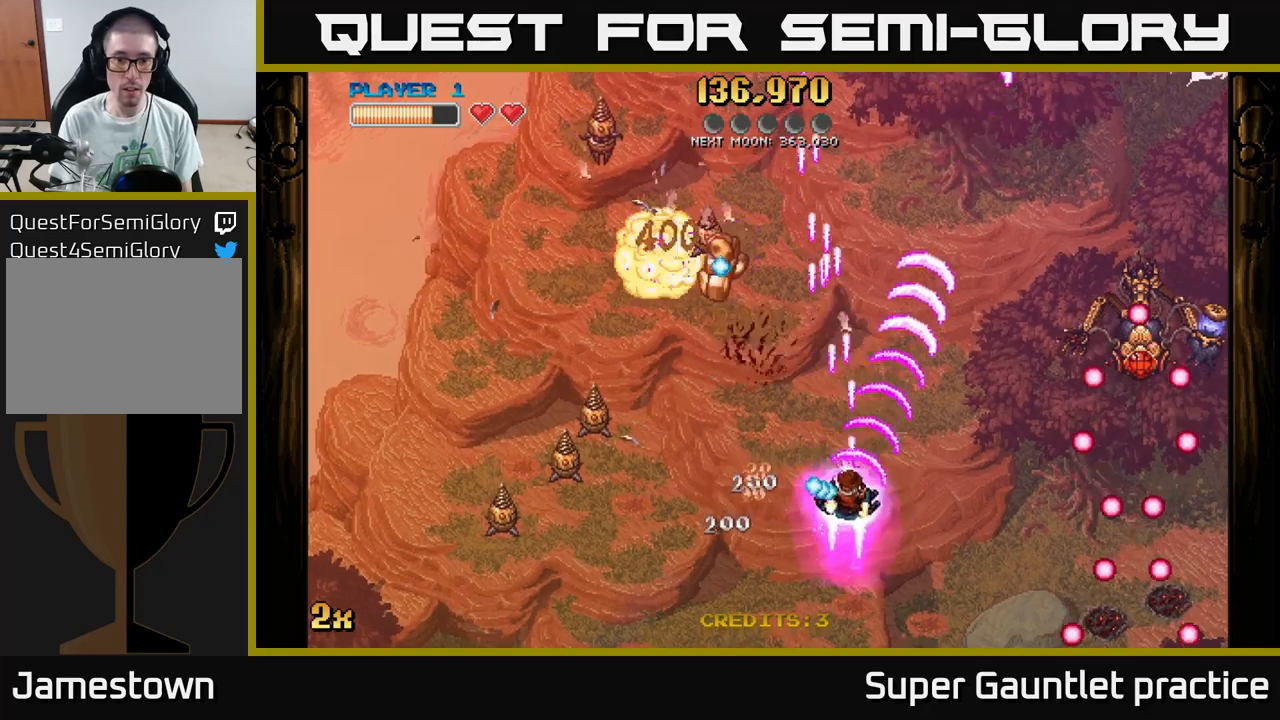
{"buttons": [], "left_stick": "up-left", "events": [[33, "R3", "up"], [383, "left_stick", "left"], [467, "left_stick", "up-left"]]}